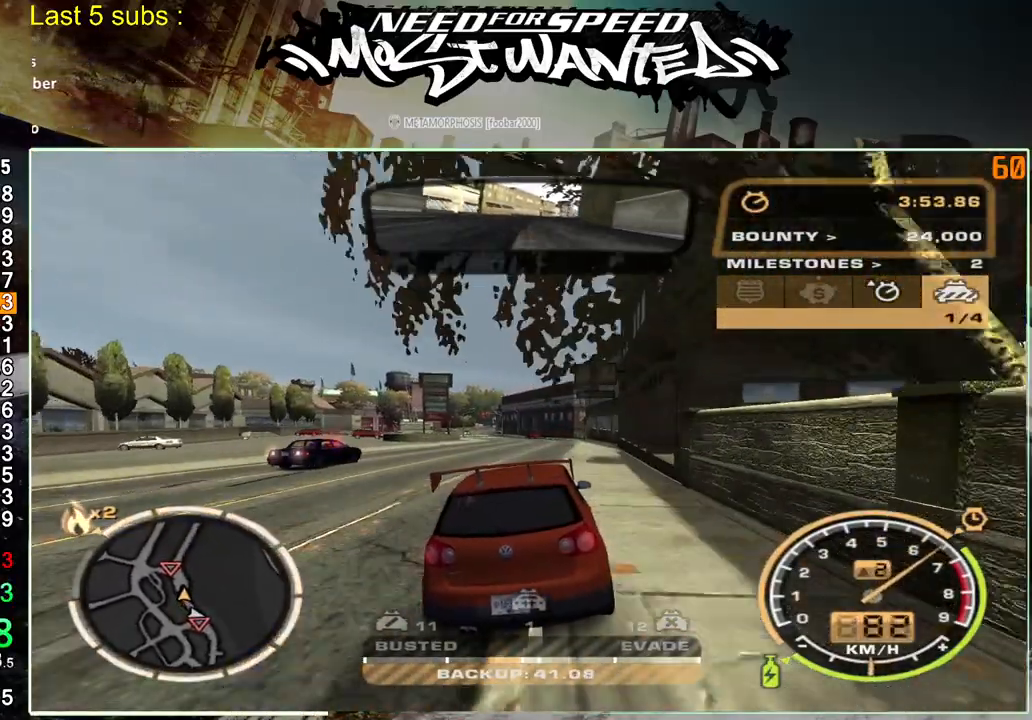
Gameplay with a controller (PlayStation layout); each line is a JSON object with the inputs held at the frame after it. "events" lists button and stick changes between this image and that frame as [ms after this image, input, new state], when the widget could be followed in between. Not read: L3.
{"buttons": ["R2"], "left_stick": "up", "right_stick": "center"}
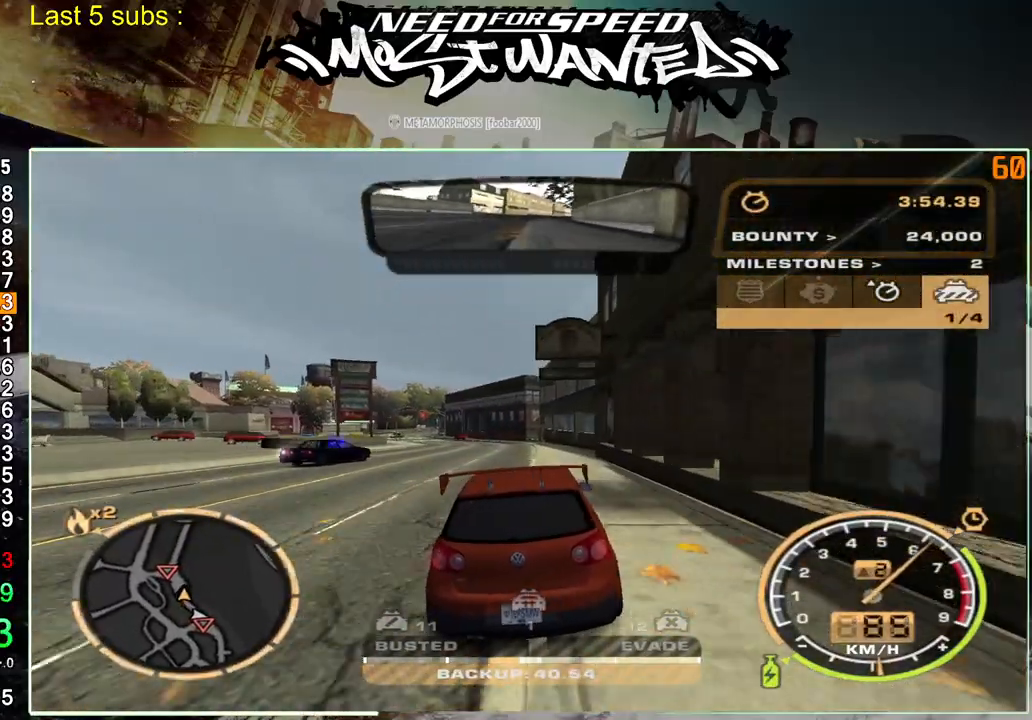
{"buttons": [], "left_stick": "up", "right_stick": "center", "events": [[150, "R2", "up"], [300, "L2", "down"], [433, "L2", "up"]]}
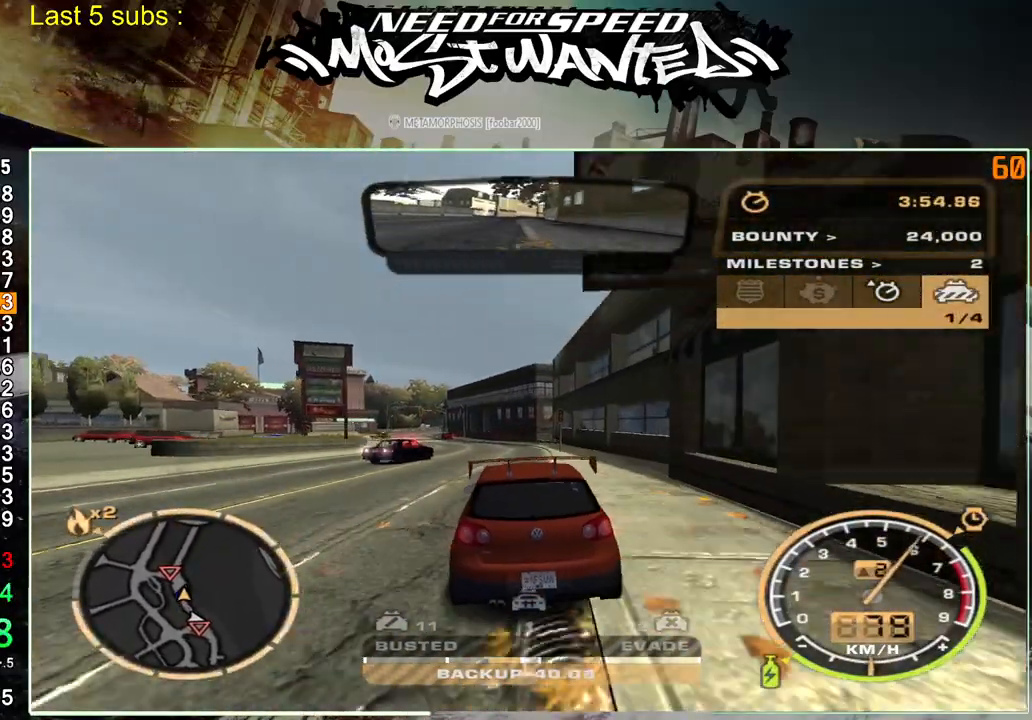
{"buttons": [], "left_stick": "center", "right_stick": "center", "events": [[233, "R2", "down"], [450, "R2", "up"], [467, "left_stick", "center"]]}
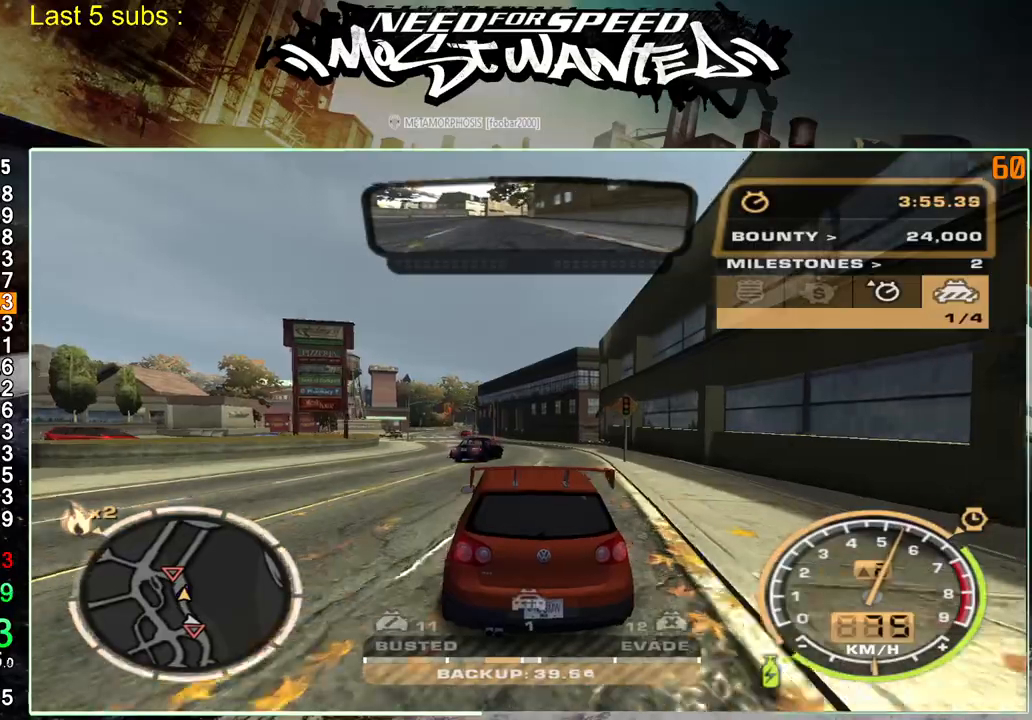
{"buttons": [], "left_stick": "center", "right_stick": "center", "events": []}
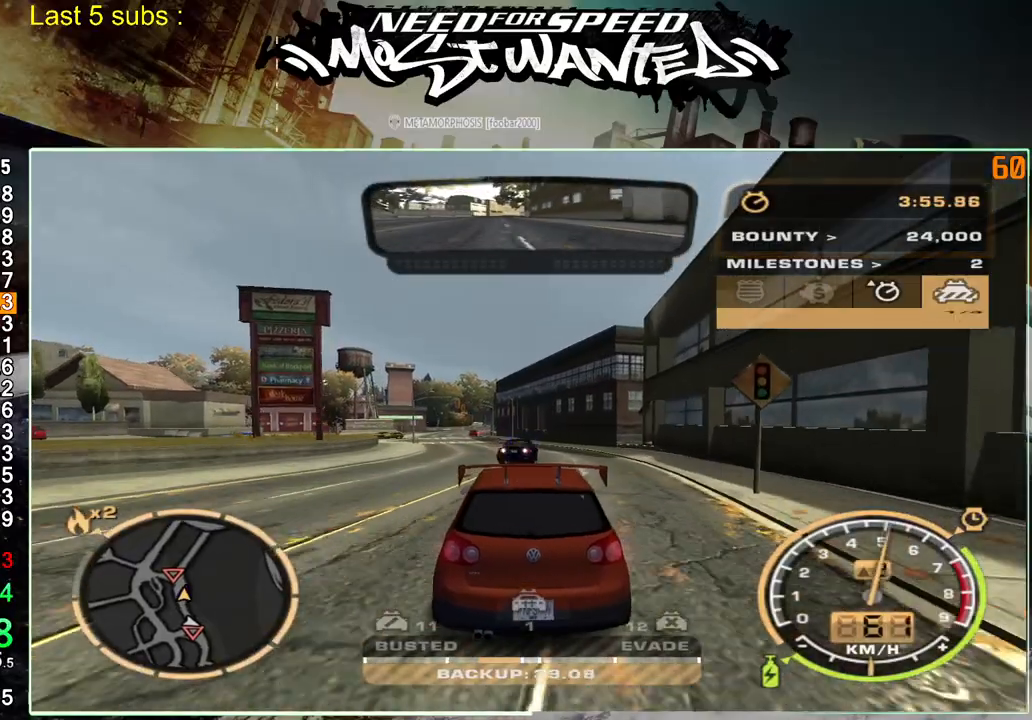
{"buttons": [], "left_stick": "center", "right_stick": "center", "events": [[67, "R2", "down"], [300, "R2", "up"]]}